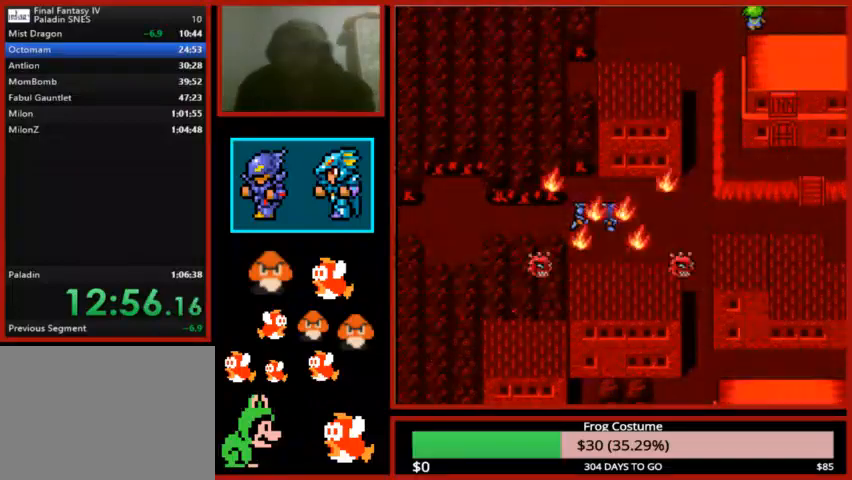
Gameplay with a controller (PlayStation layout); each line is a JSON object with the inputs held at the frame after it. "events" lists button and stick changes between this image and that frame as [ms after this image, input, new state], when the widget could be followed in between.
{"buttons": [], "left_stick": "center", "right_stick": "center", "events": []}
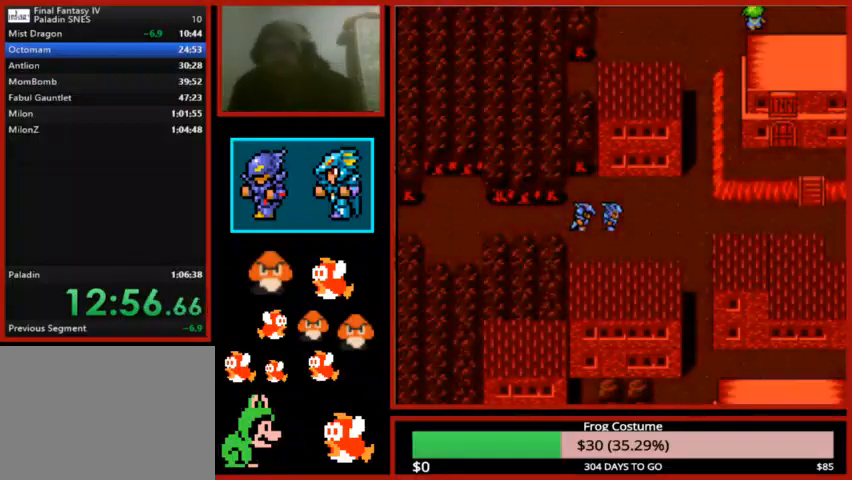
{"buttons": [], "left_stick": "center", "right_stick": "center", "events": []}
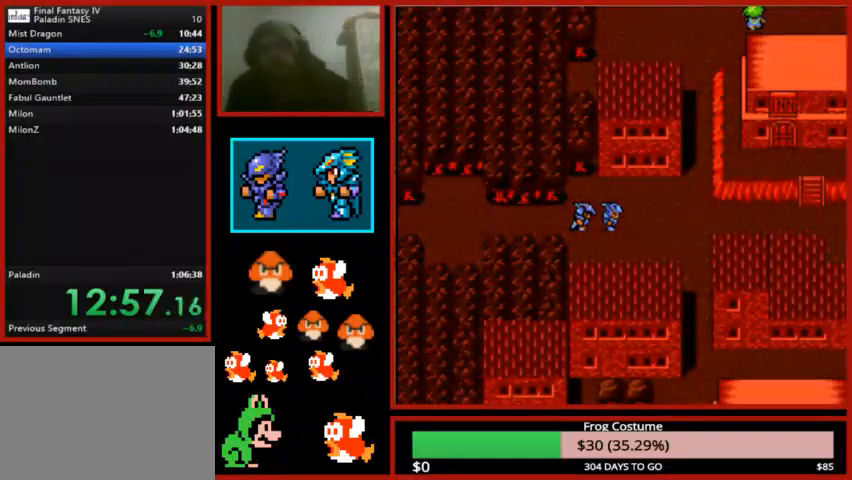
{"buttons": [], "left_stick": "center", "right_stick": "center", "events": []}
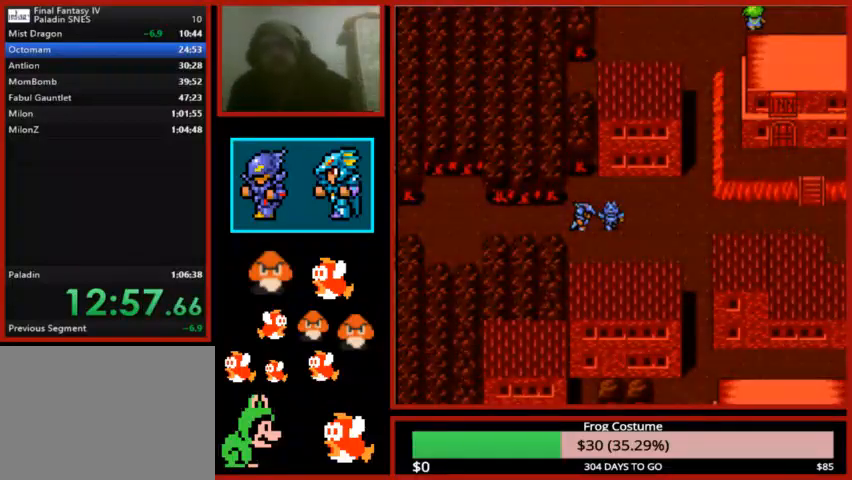
{"buttons": ["CIRCLE"], "left_stick": "center", "right_stick": "center", "events": [[267, "CIRCLE", "down"], [400, "CIRCLE", "up"], [500, "CIRCLE", "down"]]}
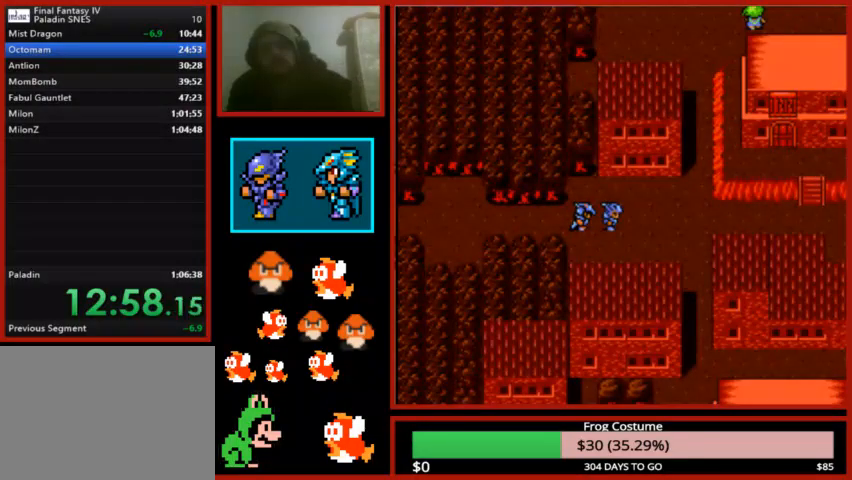
{"buttons": [], "left_stick": "center", "right_stick": "center", "events": [[167, "CIRCLE", "up"], [233, "CIRCLE", "down"], [333, "CIRCLE", "up"], [433, "CIRCLE", "down"], [500, "CIRCLE", "up"]]}
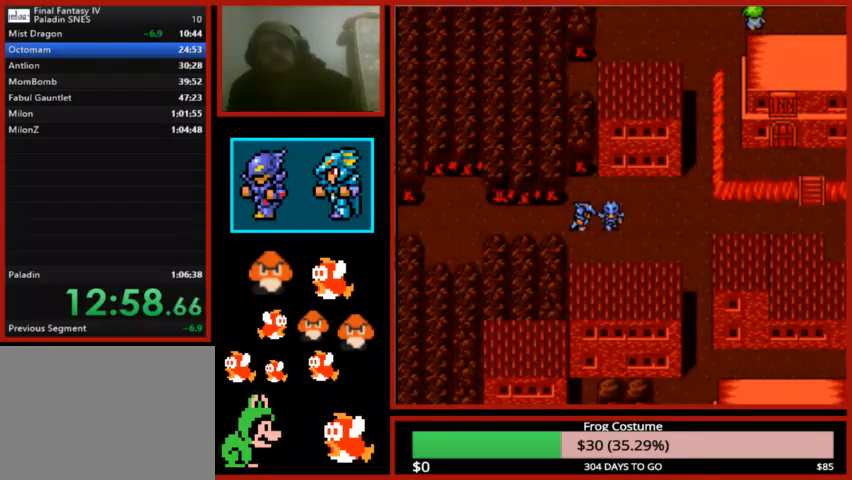
{"buttons": ["CIRCLE"], "left_stick": "center", "right_stick": "center", "events": [[100, "CIRCLE", "down"], [200, "CIRCLE", "up"], [300, "CIRCLE", "down"], [367, "CIRCLE", "up"], [433, "CIRCLE", "down"]]}
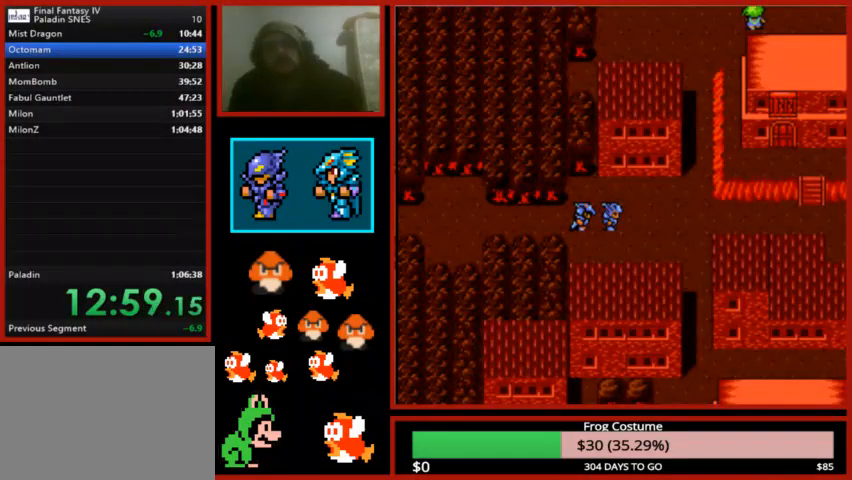
{"buttons": ["CIRCLE"], "left_stick": "center", "right_stick": "center", "events": [[33, "CIRCLE", "up"], [133, "CIRCLE", "down"], [233, "CIRCLE", "up"], [300, "CIRCLE", "down"], [400, "CIRCLE", "up"], [500, "CIRCLE", "down"]]}
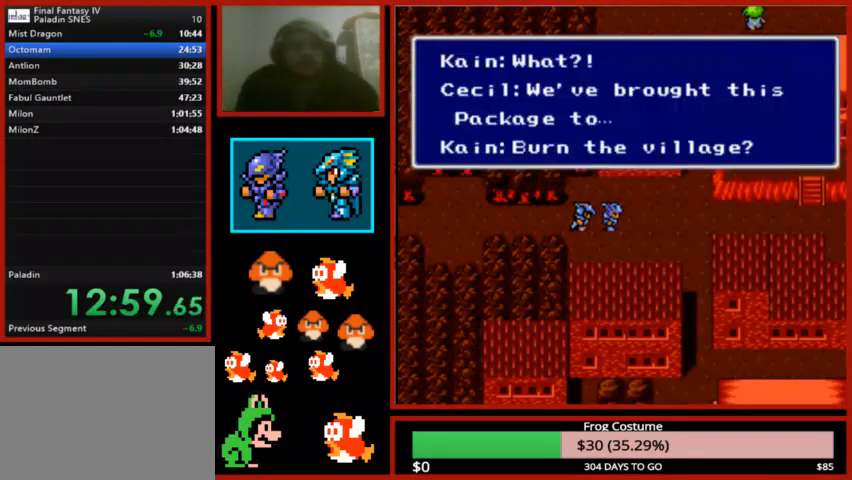
{"buttons": [], "left_stick": "center", "right_stick": "center", "events": [[133, "CIRCLE", "up"], [200, "CIRCLE", "down"], [300, "CIRCLE", "up"], [367, "CIRCLE", "down"], [467, "CIRCLE", "up"]]}
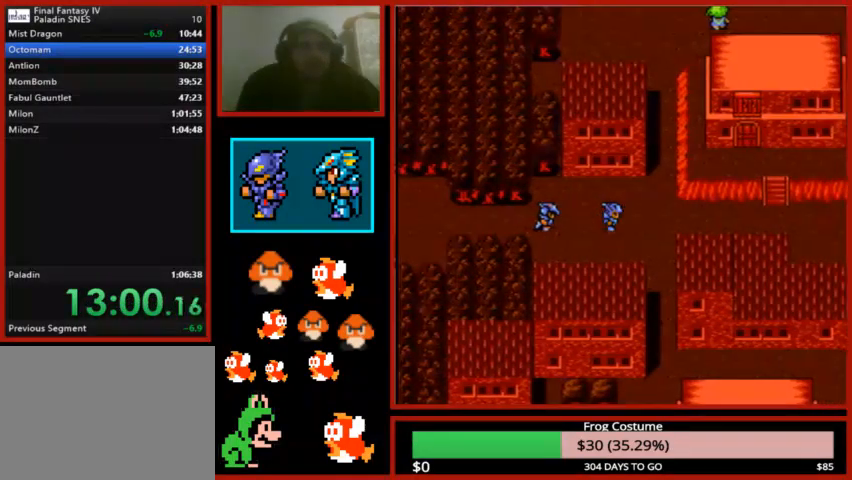
{"buttons": ["CIRCLE"], "left_stick": "center", "right_stick": "center", "events": [[67, "CIRCLE", "down"], [167, "CIRCLE", "up"], [267, "CIRCLE", "down"], [400, "CIRCLE", "up"], [467, "CIRCLE", "down"]]}
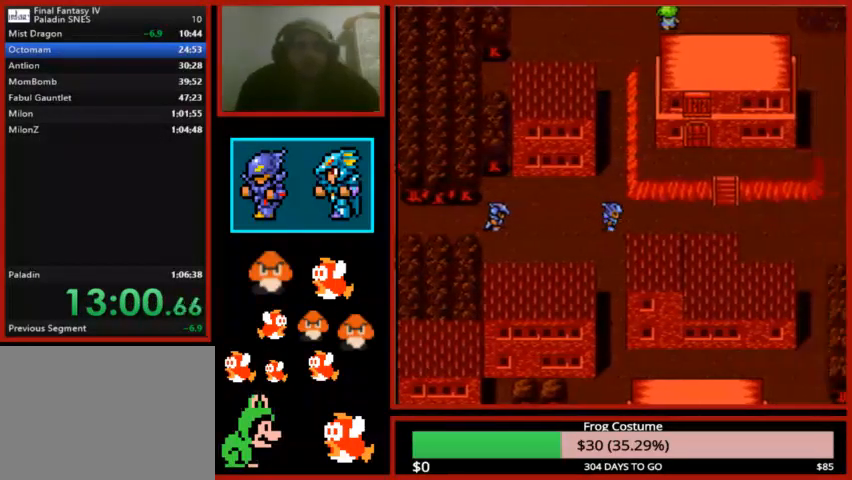
{"buttons": [], "left_stick": "center", "right_stick": "center", "events": [[100, "CIRCLE", "up"], [200, "CIRCLE", "down"], [300, "CIRCLE", "up"], [400, "CIRCLE", "down"], [500, "CIRCLE", "up"]]}
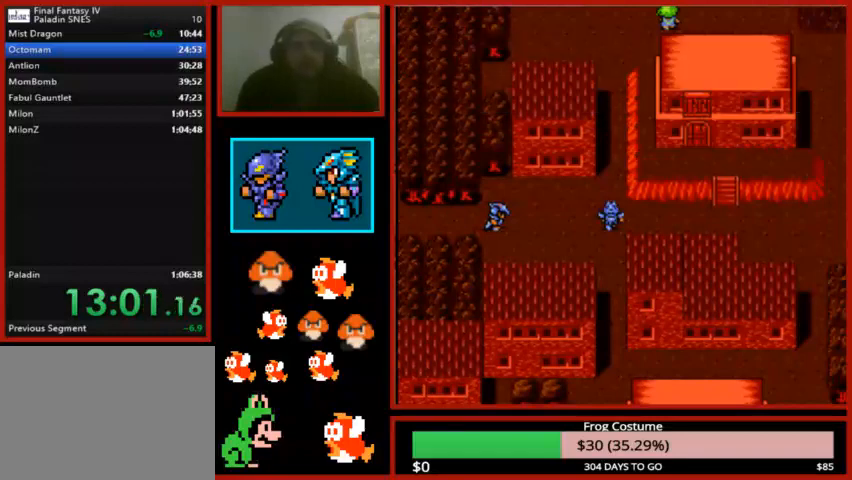
{"buttons": ["CIRCLE"], "left_stick": "center", "right_stick": "center", "events": [[67, "CIRCLE", "down"], [167, "CIRCLE", "up"], [267, "CIRCLE", "down"], [400, "CIRCLE", "up"], [467, "CIRCLE", "down"]]}
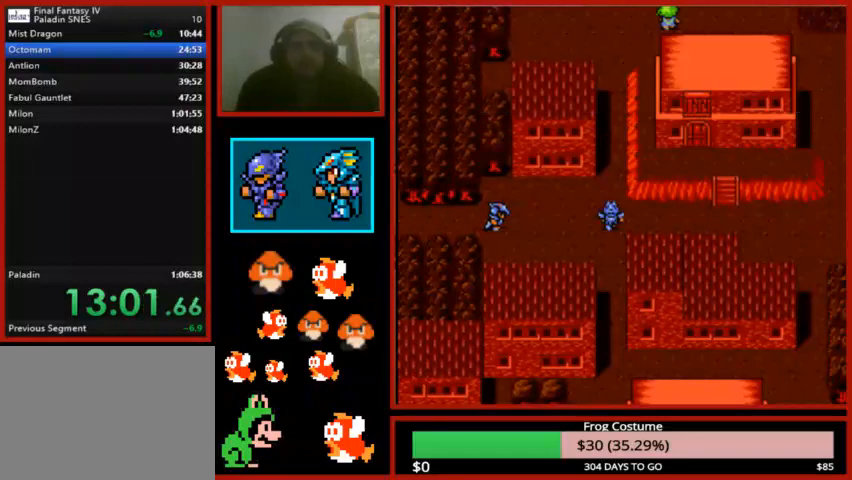
{"buttons": [], "left_stick": "center", "right_stick": "center", "events": [[100, "CIRCLE", "up"], [200, "CIRCLE", "down"], [300, "CIRCLE", "up"], [400, "CIRCLE", "down"], [500, "CIRCLE", "up"]]}
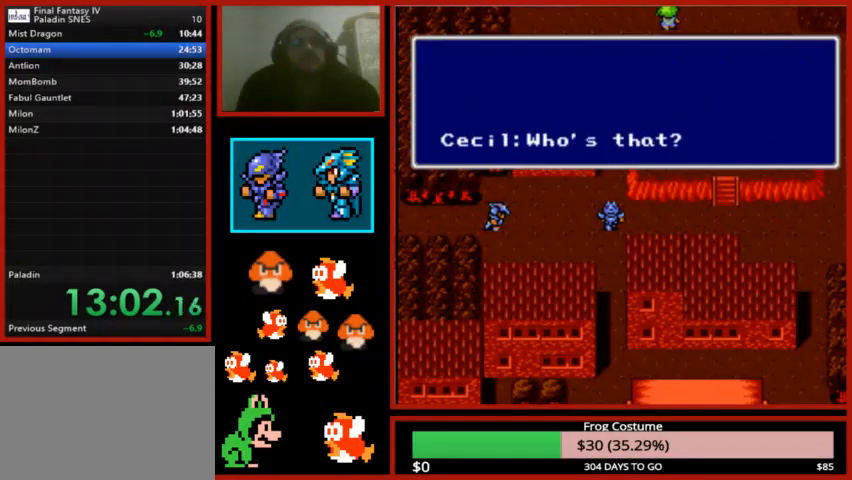
{"buttons": ["CIRCLE"], "left_stick": "center", "right_stick": "center", "events": [[100, "CIRCLE", "down"], [200, "CIRCLE", "up"], [300, "CIRCLE", "down"], [400, "CIRCLE", "up"], [467, "CIRCLE", "down"]]}
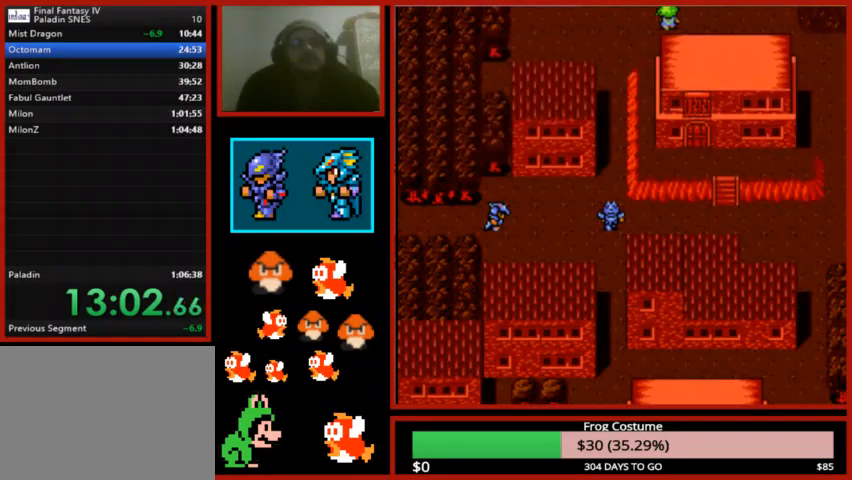
{"buttons": [], "left_stick": "center", "right_stick": "center", "events": [[67, "CIRCLE", "up"], [167, "CIRCLE", "down"], [267, "CIRCLE", "up"], [367, "CIRCLE", "down"], [467, "CIRCLE", "up"]]}
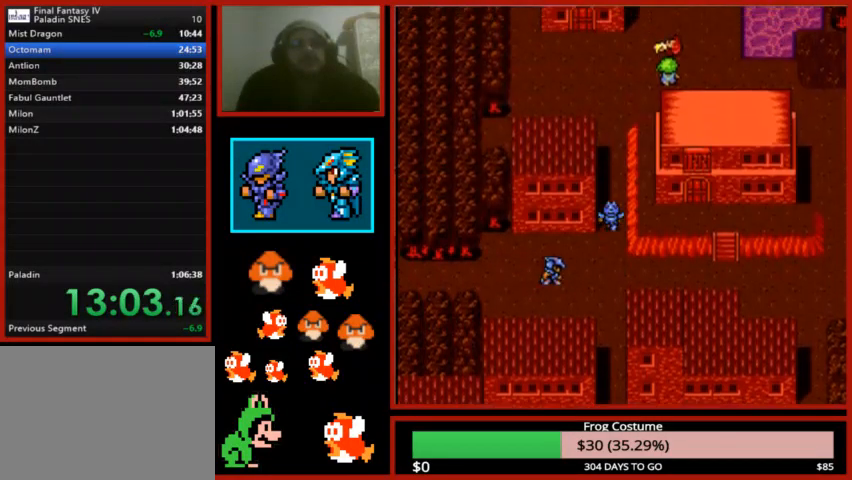
{"buttons": ["CIRCLE"], "left_stick": "center", "right_stick": "center", "events": [[67, "CIRCLE", "down"], [167, "CIRCLE", "up"], [267, "CIRCLE", "down"], [367, "CIRCLE", "up"], [467, "CIRCLE", "down"]]}
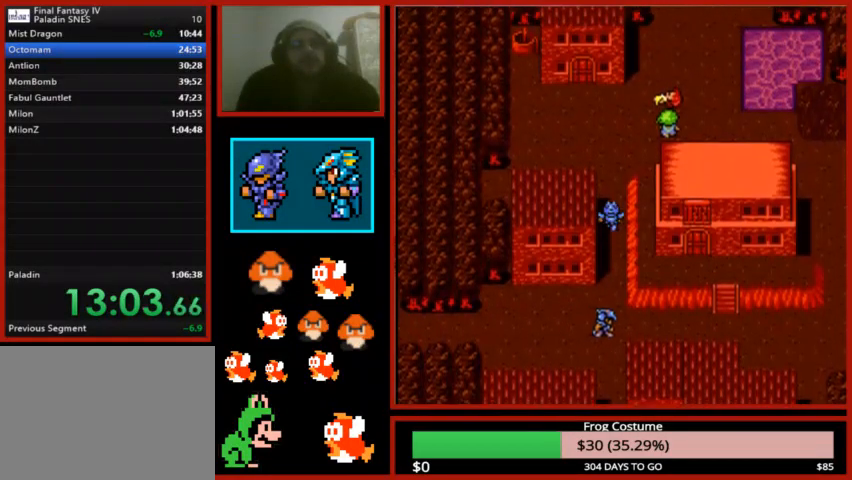
{"buttons": [], "left_stick": "center", "right_stick": "center", "events": [[67, "CIRCLE", "up"], [167, "CIRCLE", "down"], [267, "CIRCLE", "up"], [367, "CIRCLE", "down"], [467, "CIRCLE", "up"]]}
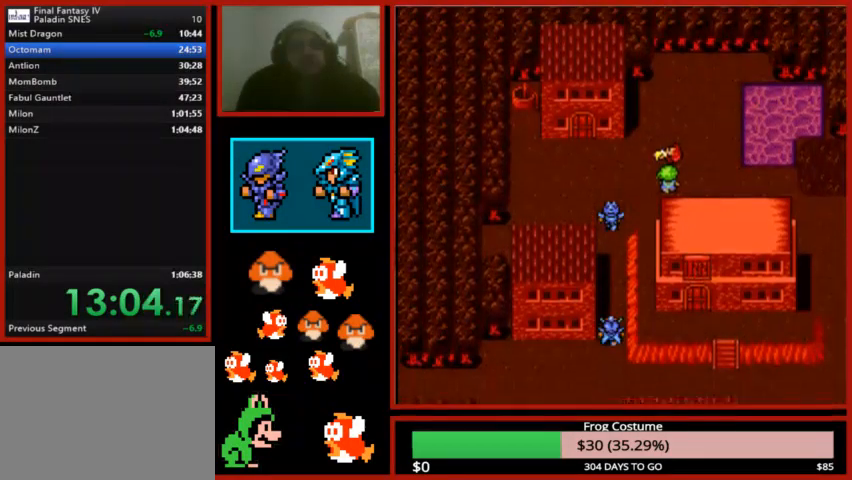
{"buttons": ["CIRCLE"], "left_stick": "center", "right_stick": "center", "events": [[33, "CIRCLE", "down"], [167, "CIRCLE", "up"], [233, "CIRCLE", "down"], [333, "CIRCLE", "up"], [433, "CIRCLE", "down"]]}
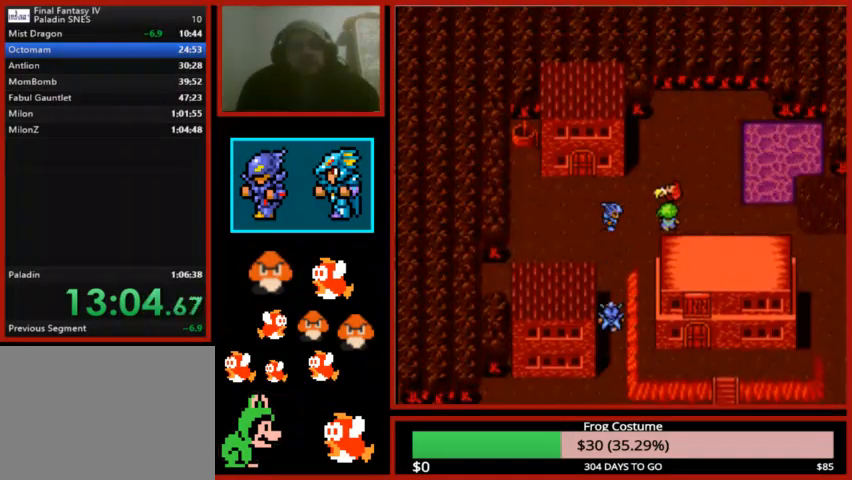
{"buttons": [], "left_stick": "center", "right_stick": "center", "events": [[33, "CIRCLE", "up"], [133, "CIRCLE", "down"], [233, "CIRCLE", "up"], [333, "CIRCLE", "down"], [433, "CIRCLE", "up"]]}
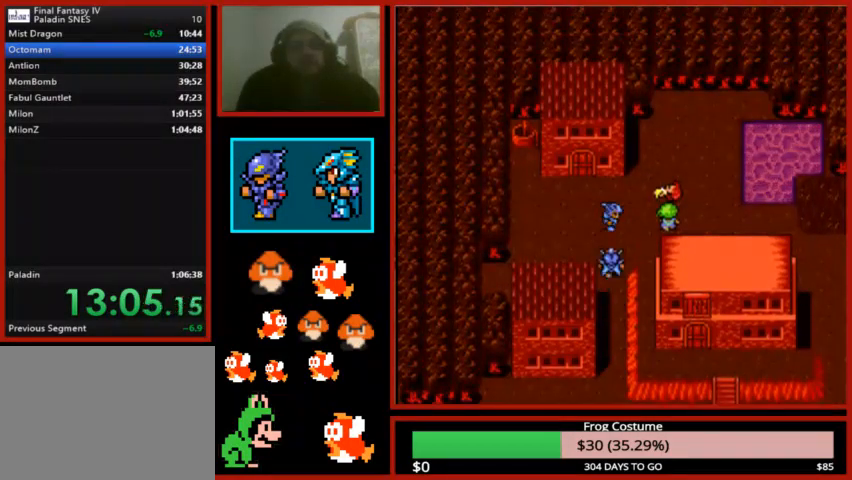
{"buttons": ["CIRCLE"], "left_stick": "center", "right_stick": "center", "events": [[33, "CIRCLE", "down"], [133, "CIRCLE", "up"], [233, "CIRCLE", "down"], [333, "CIRCLE", "up"], [467, "CIRCLE", "down"]]}
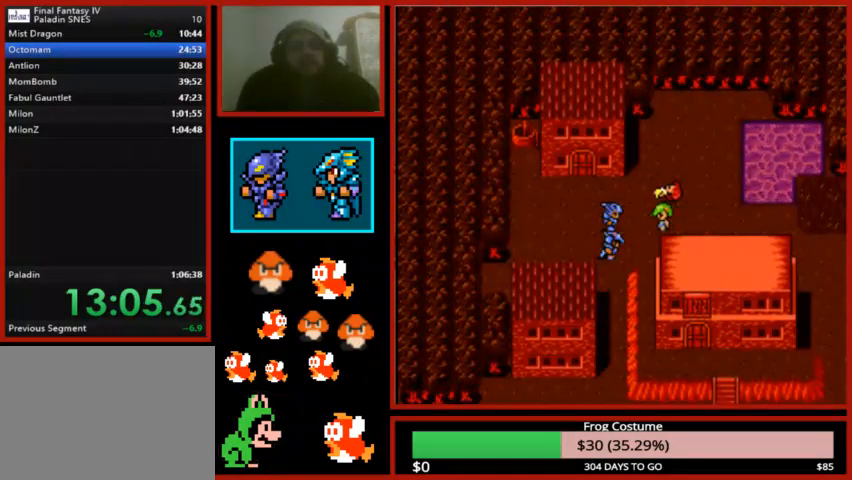
{"buttons": [], "left_stick": "center", "right_stick": "center", "events": [[67, "CIRCLE", "up"], [167, "CIRCLE", "down"], [267, "CIRCLE", "up"], [333, "CIRCLE", "down"], [433, "CIRCLE", "up"]]}
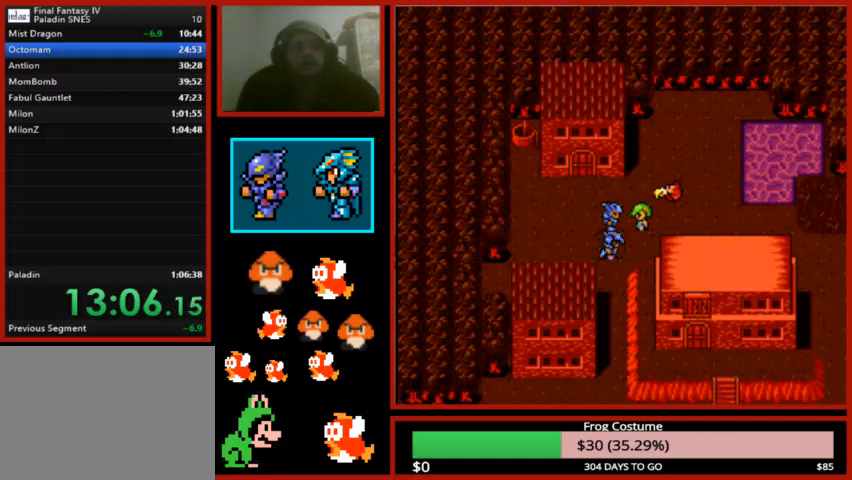
{"buttons": ["CIRCLE"], "left_stick": "center", "right_stick": "center", "events": [[33, "CIRCLE", "down"], [133, "CIRCLE", "up"], [233, "CIRCLE", "down"], [333, "CIRCLE", "up"], [400, "CIRCLE", "down"]]}
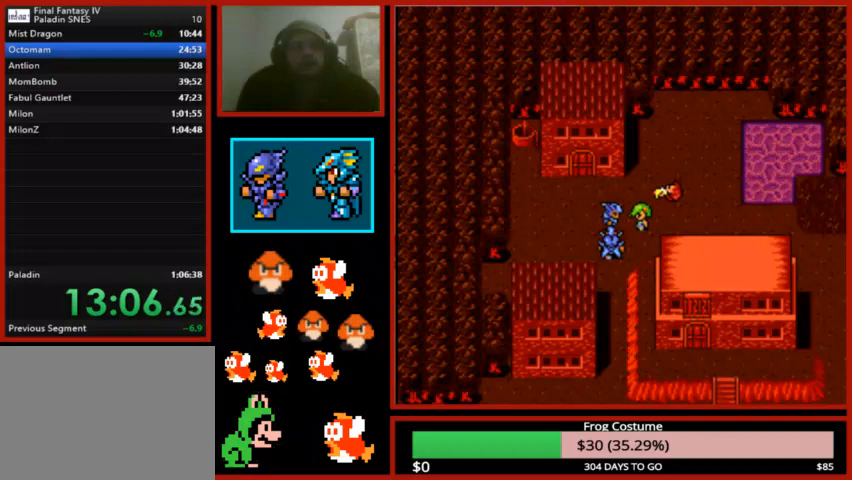
{"buttons": ["CIRCLE"], "left_stick": "center", "right_stick": "center", "events": [[33, "CIRCLE", "up"], [100, "CIRCLE", "down"], [200, "CIRCLE", "up"], [300, "CIRCLE", "down"], [433, "CIRCLE", "up"], [500, "CIRCLE", "down"]]}
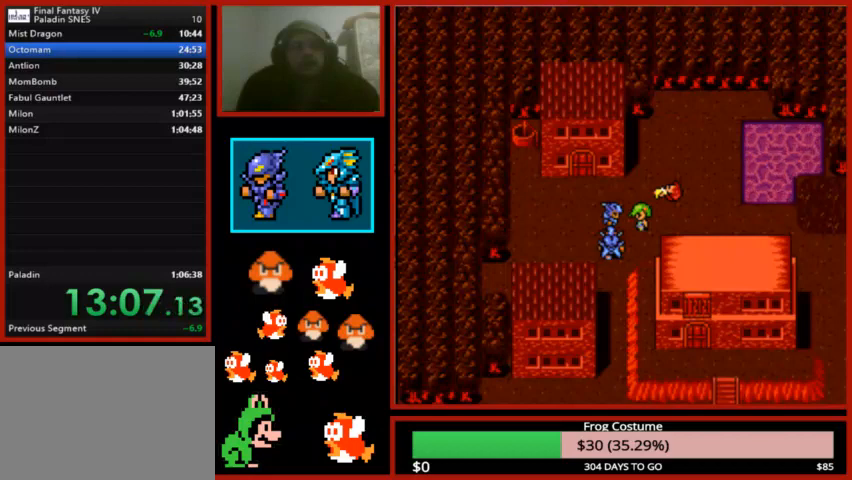
{"buttons": [], "left_stick": "center", "right_stick": "center", "events": [[100, "CIRCLE", "up"], [167, "CIRCLE", "down"], [267, "CIRCLE", "up"], [367, "CIRCLE", "down"], [467, "CIRCLE", "up"]]}